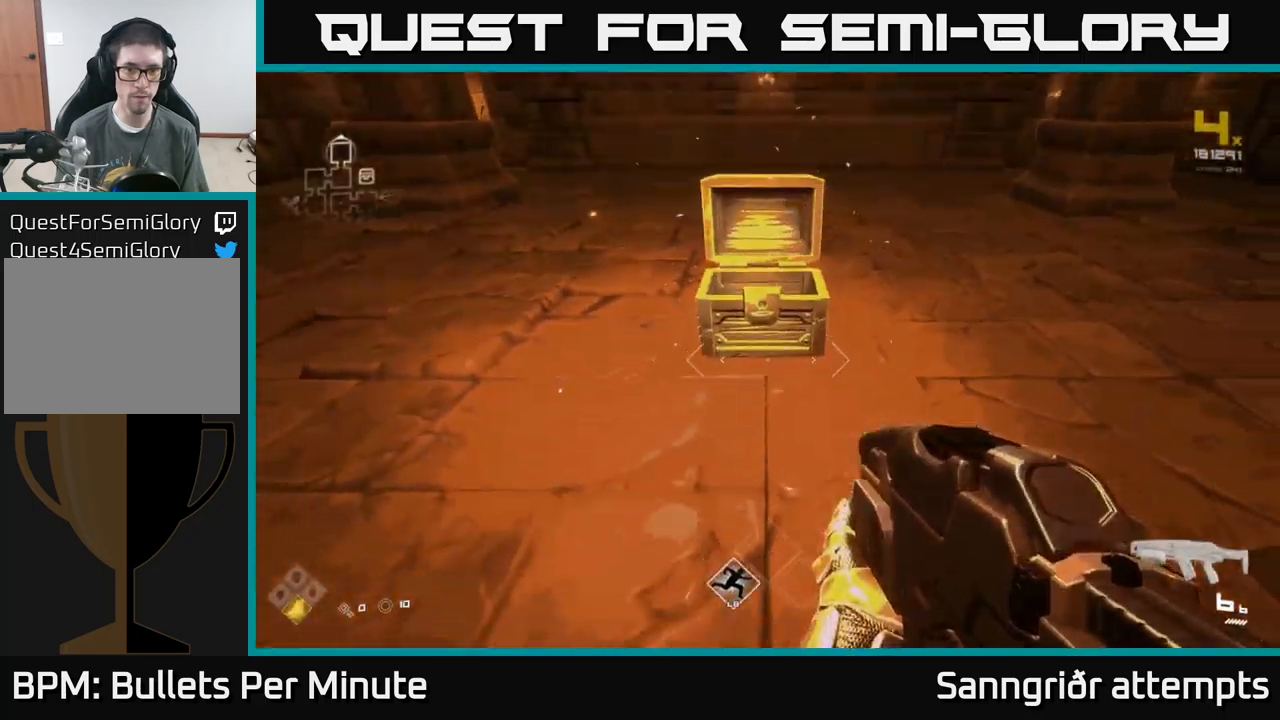
Gameplay with a controller (Xbox layout); each line is a JSON object with the inputs held at the frame after it. "events" lists button and stick changes between this image and that frame as [ms after this image, input, new state], when the widget could be followed in between.
{"buttons": [], "left_stick": "right", "right_stick": "right", "events": [[100, "right_stick", "right"], [150, "left_stick", "down-right"], [333, "left_stick", "right"]]}
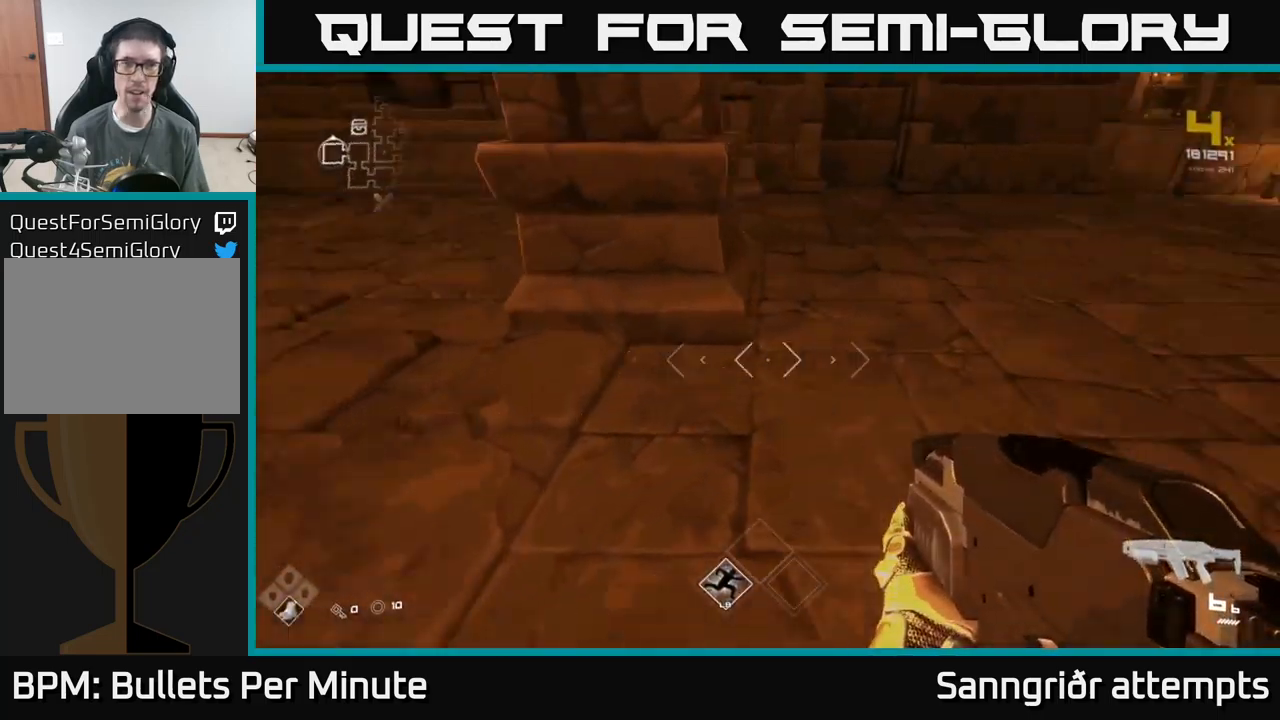
{"buttons": [], "left_stick": "up", "right_stick": "center", "events": [[283, "left_stick", "up"], [400, "right_stick", "center"]]}
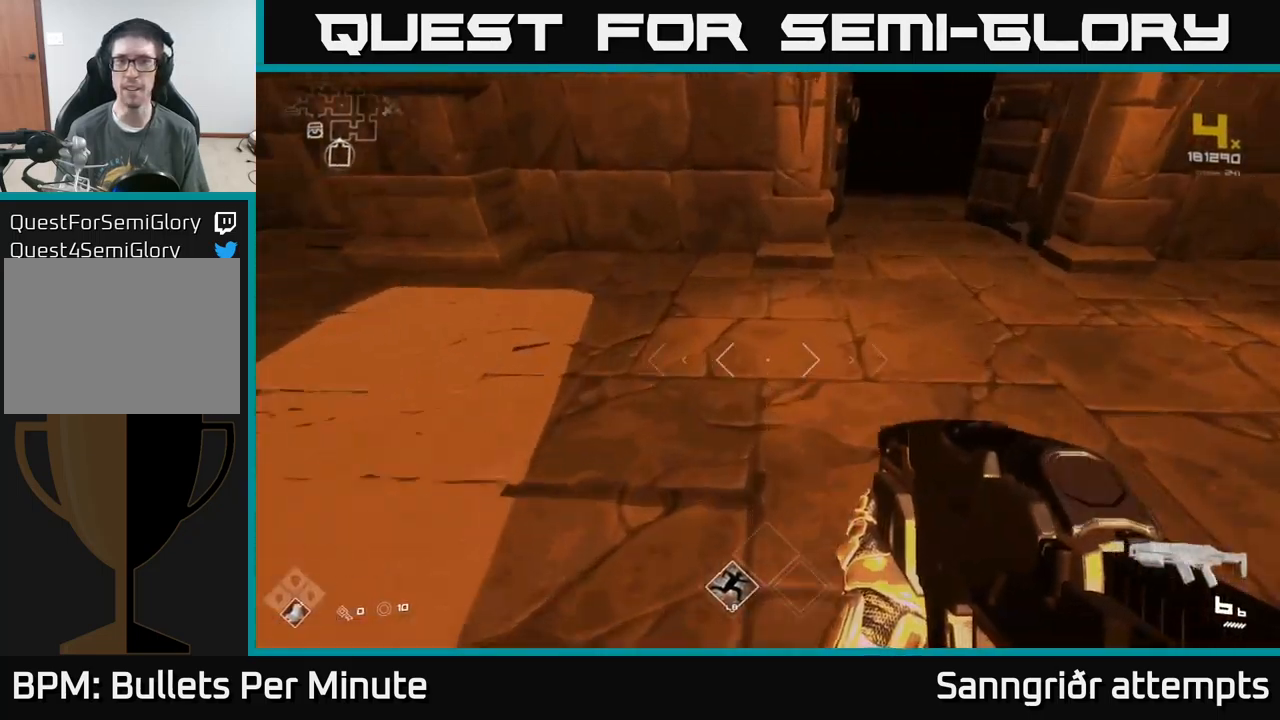
{"buttons": ["L1"], "left_stick": "up-right", "right_stick": "center", "events": [[83, "L1", "down"], [216, "left_stick", "up-right"], [350, "right_stick", "up"], [466, "right_stick", "center"]]}
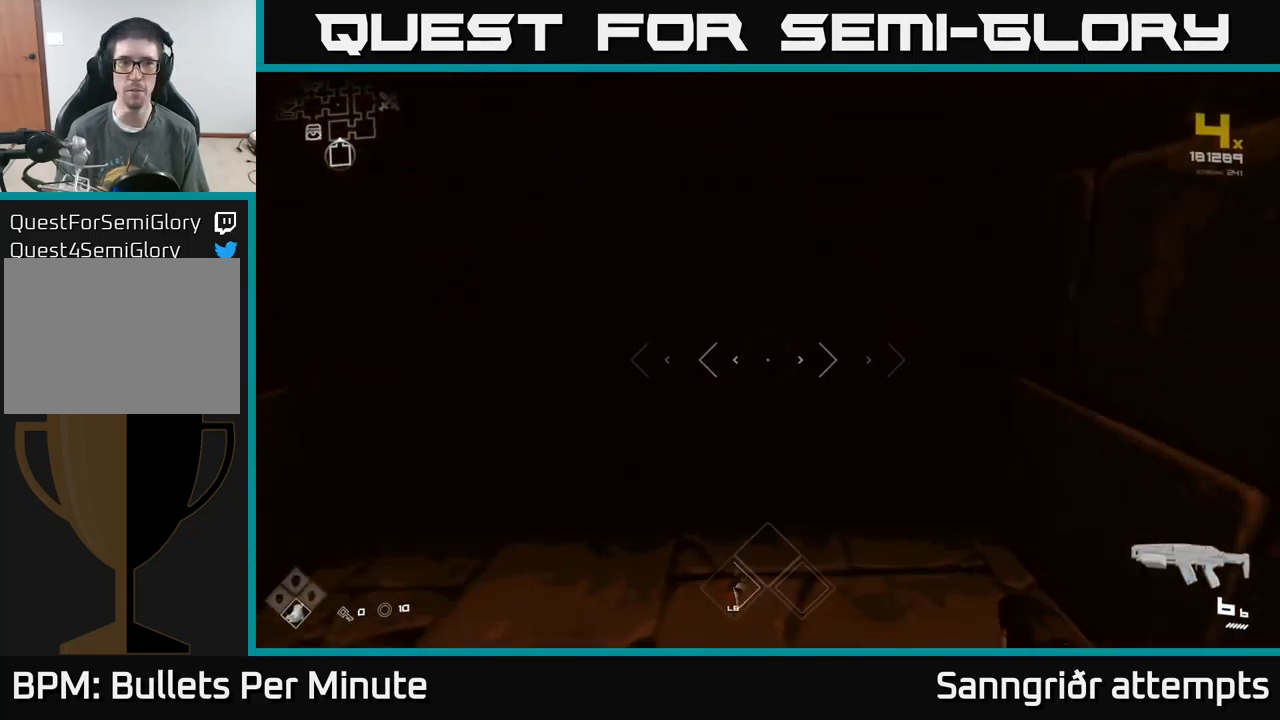
{"buttons": ["L1"], "left_stick": "up", "right_stick": "center", "events": [[16, "left_stick", "up"]]}
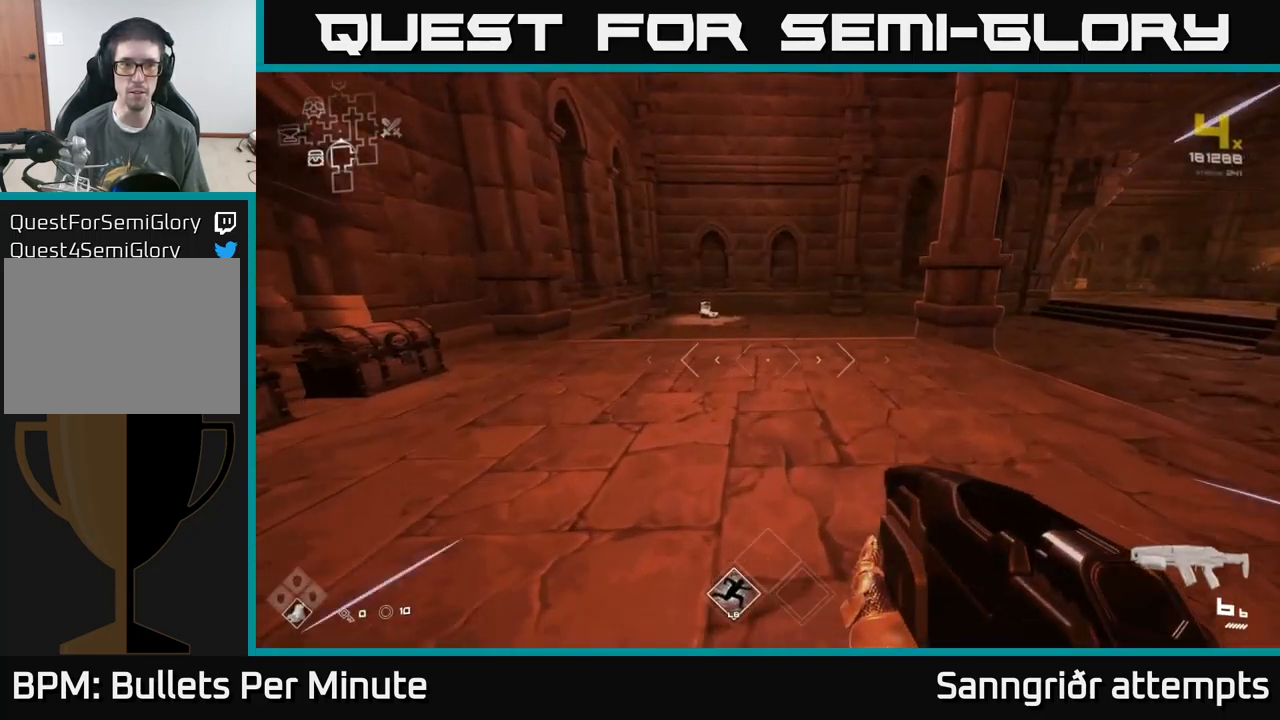
{"buttons": ["L1"], "left_stick": "up", "right_stick": "center", "events": []}
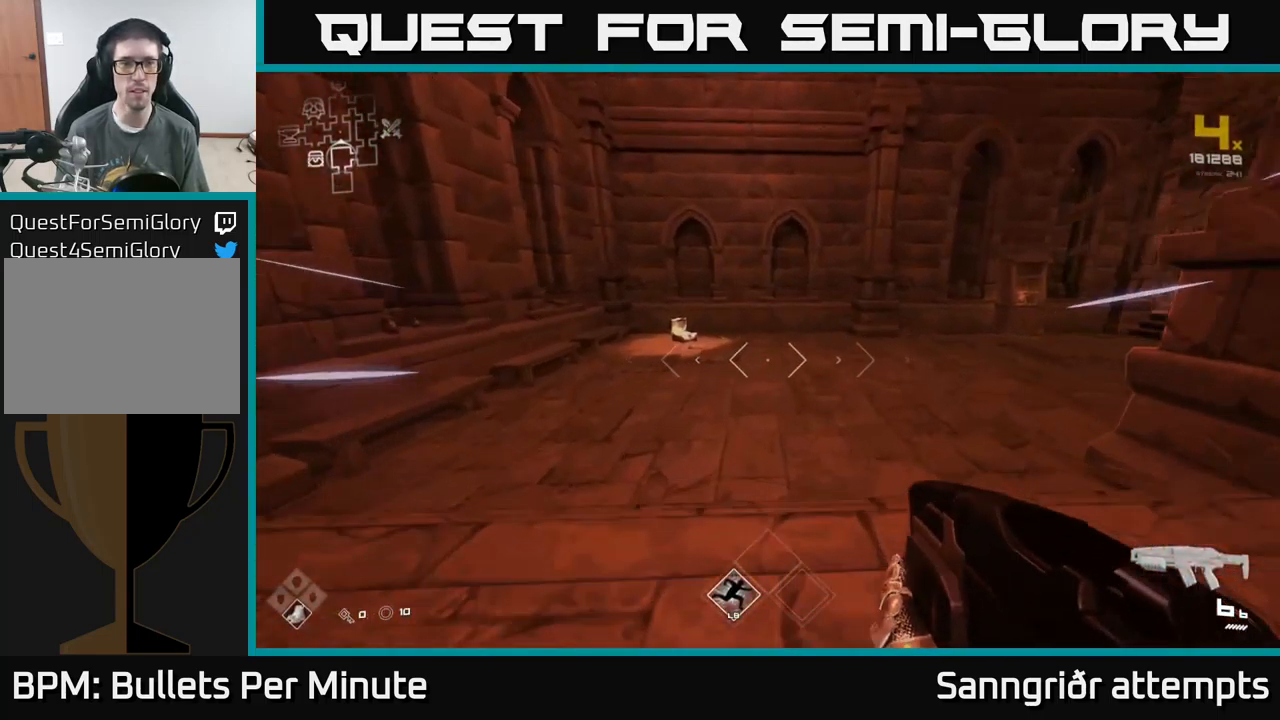
{"buttons": ["L1"], "left_stick": "up", "right_stick": "right", "events": [[83, "right_stick", "right"]]}
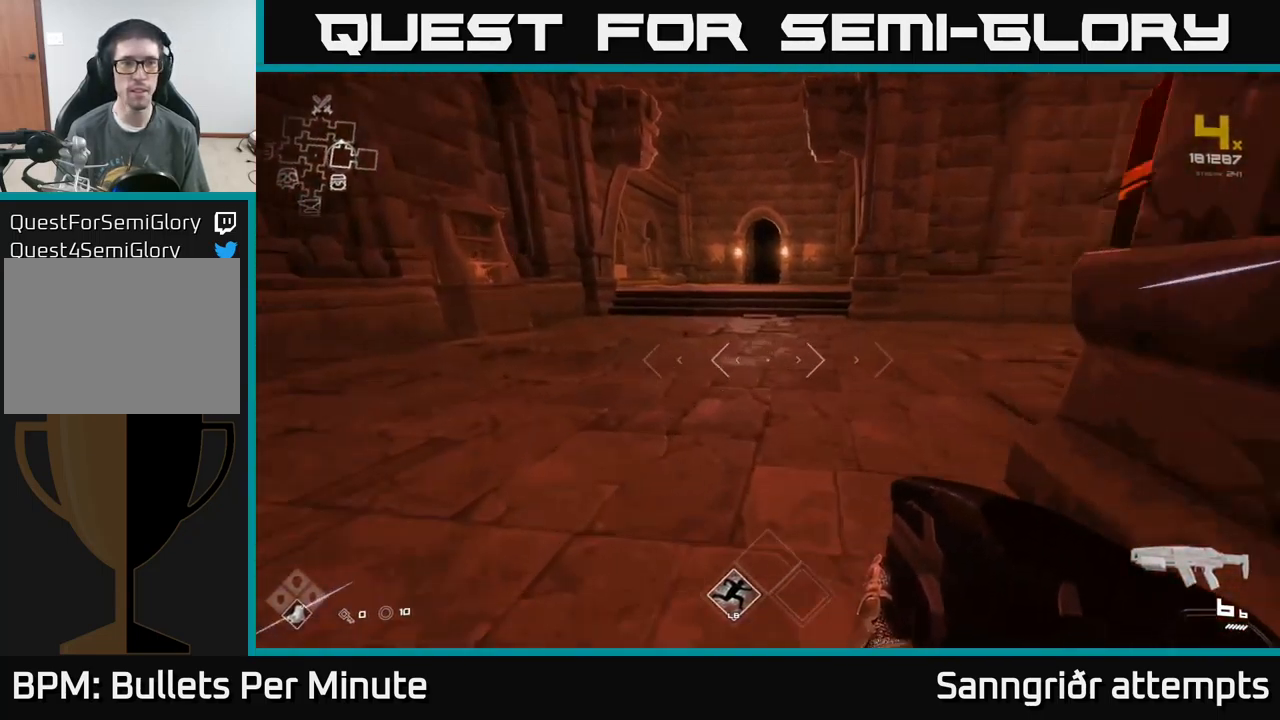
{"buttons": ["L1"], "left_stick": "up", "right_stick": "center", "events": [[16, "right_stick", "center"]]}
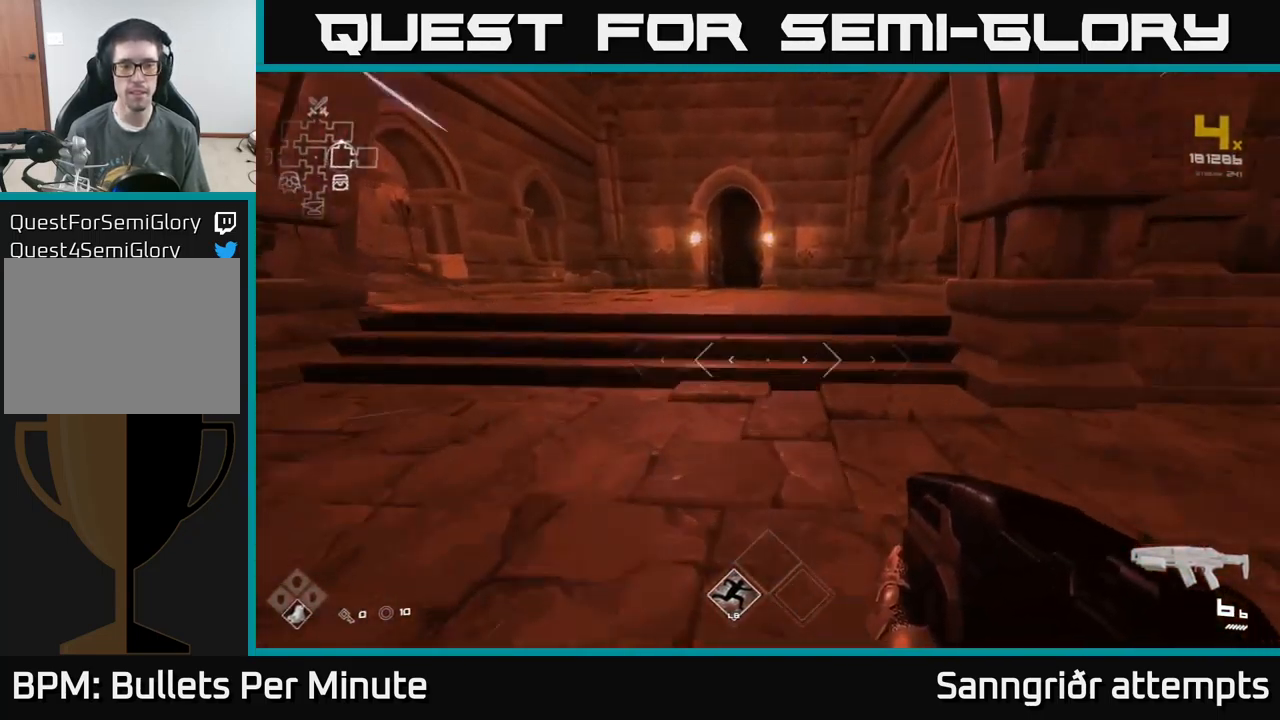
{"buttons": ["L1"], "left_stick": "up", "right_stick": "center", "events": [[150, "left_stick", "up-left"], [366, "left_stick", "up"]]}
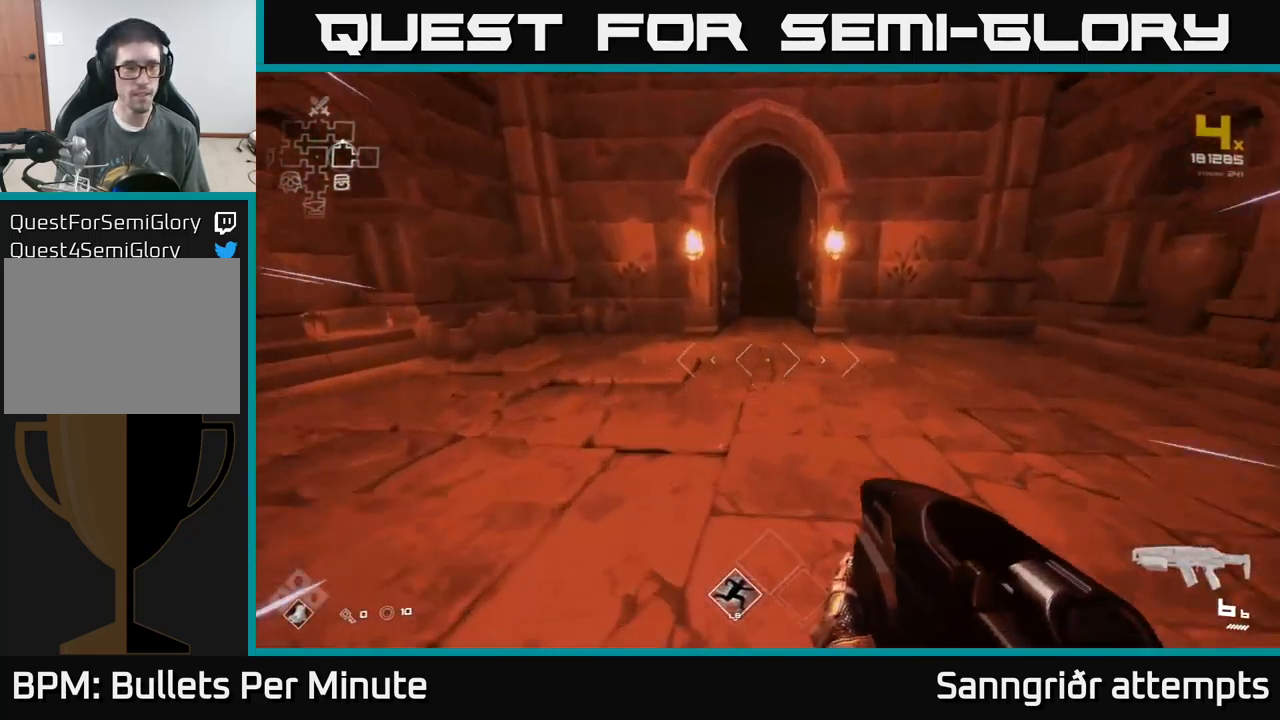
{"buttons": ["L1"], "left_stick": "up", "right_stick": "center", "events": []}
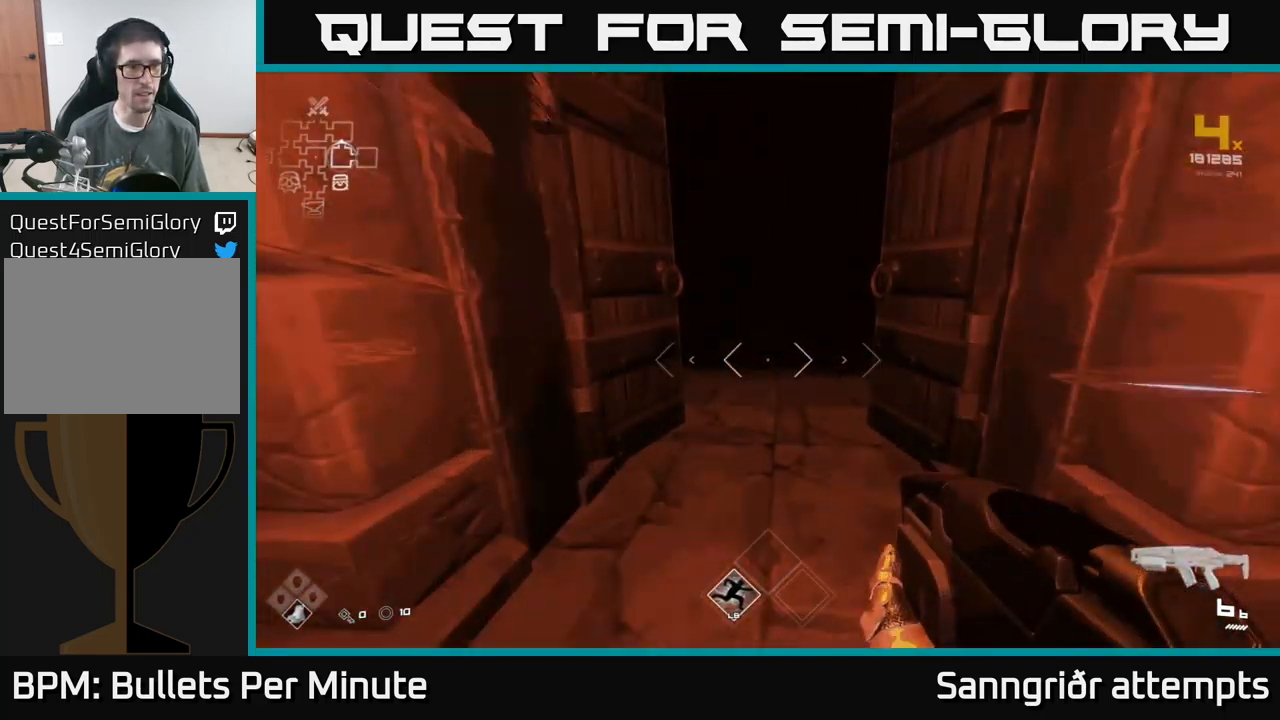
{"buttons": ["L1"], "left_stick": "up", "right_stick": "center", "events": []}
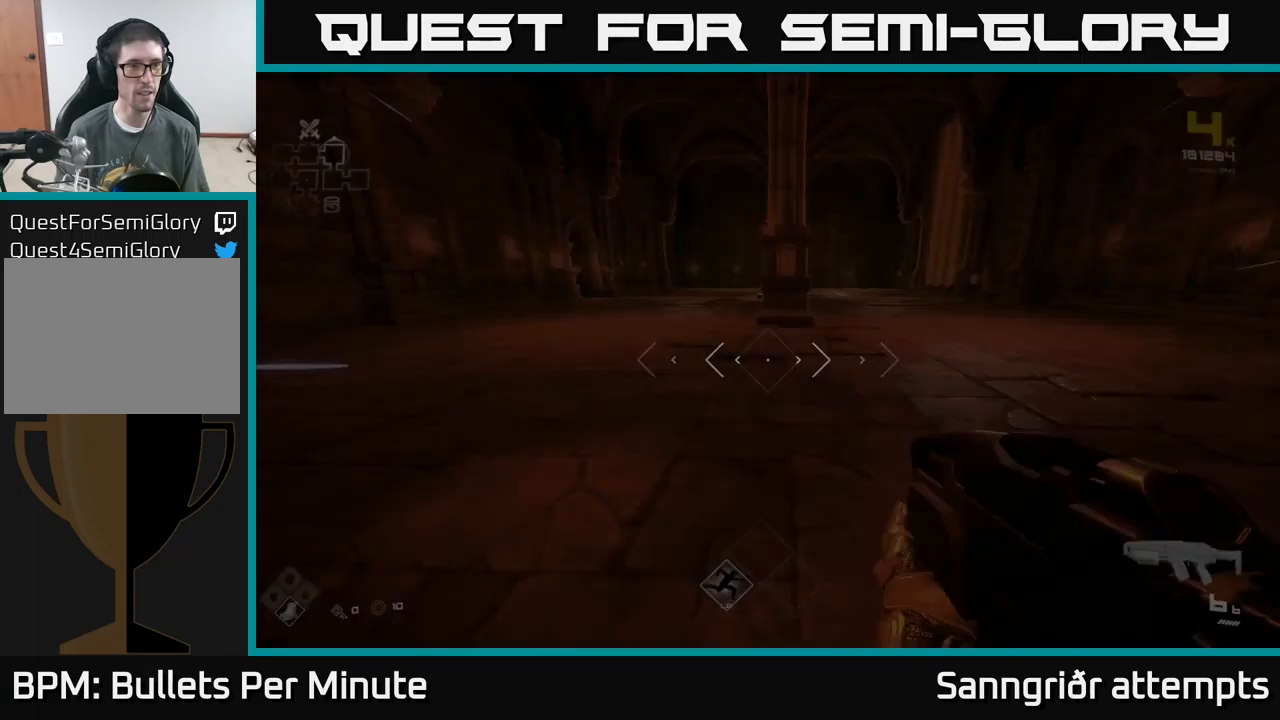
{"buttons": ["L1"], "left_stick": "up", "right_stick": "center", "events": []}
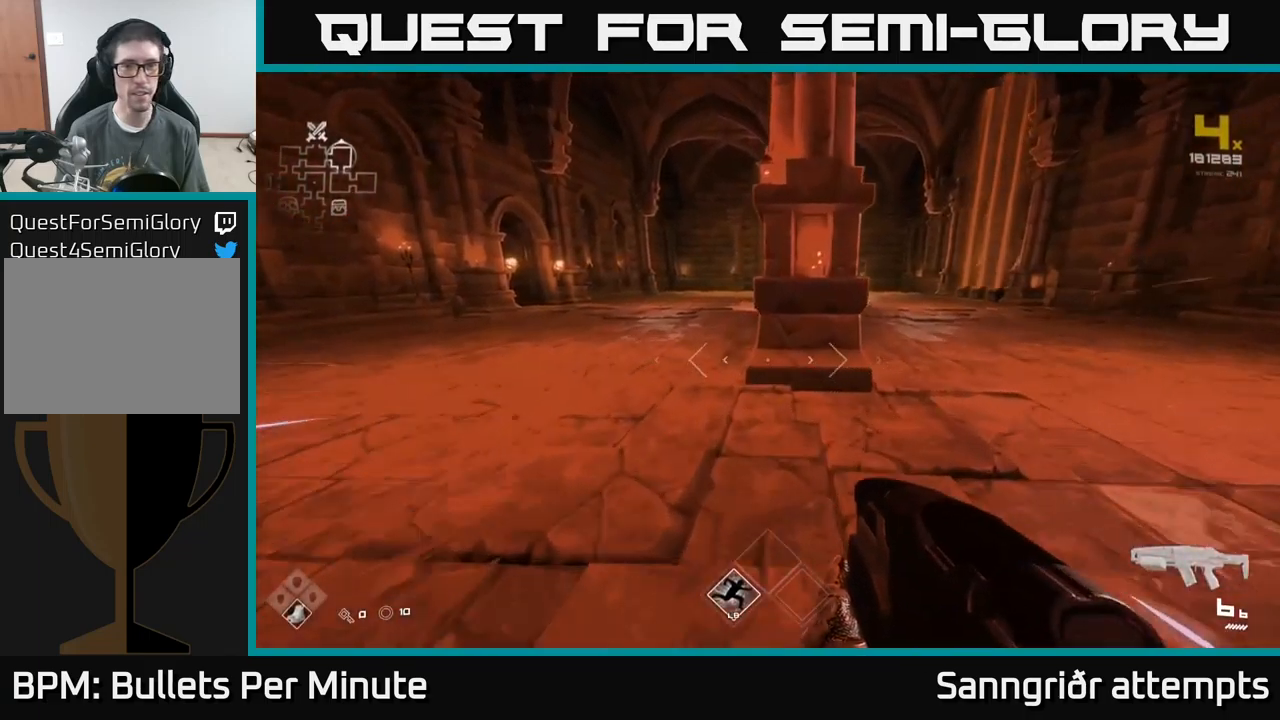
{"buttons": ["L1"], "left_stick": "up", "right_stick": "center", "events": [[167, "right_stick", "left"], [250, "left_stick", "up-left"], [367, "left_stick", "up"], [367, "right_stick", "center"]]}
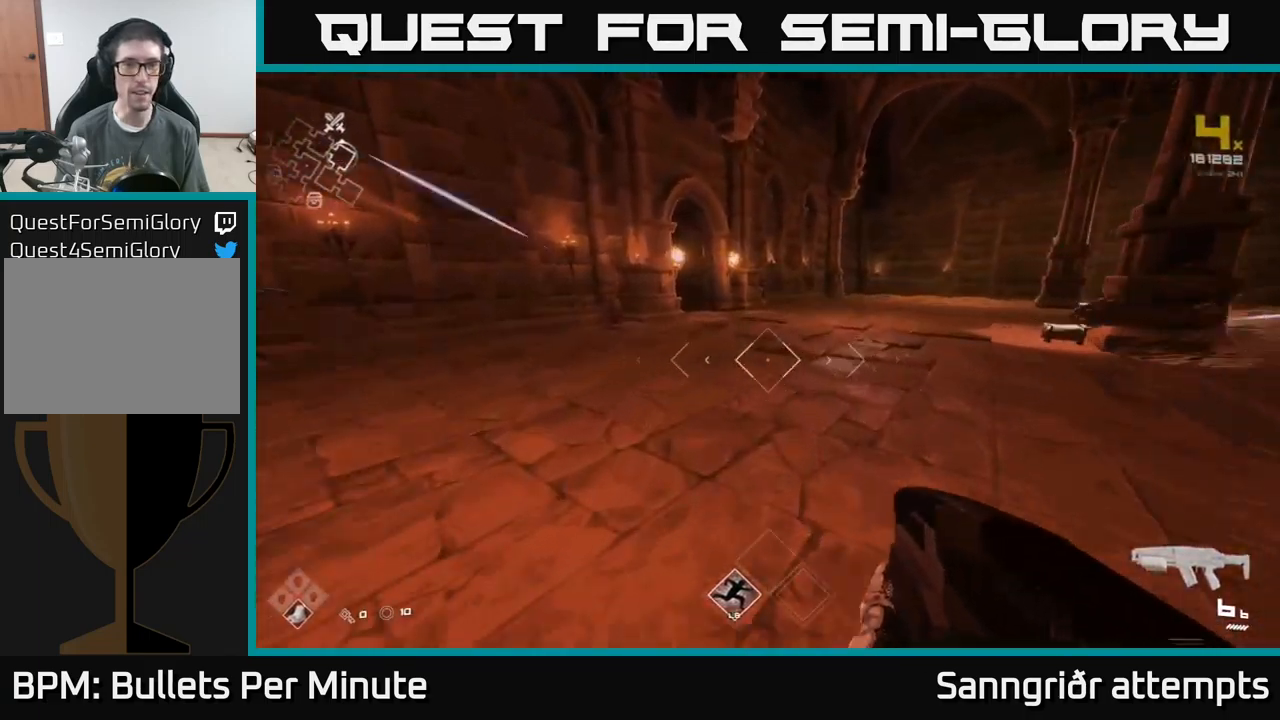
{"buttons": ["L1"], "left_stick": "up", "right_stick": "center", "events": []}
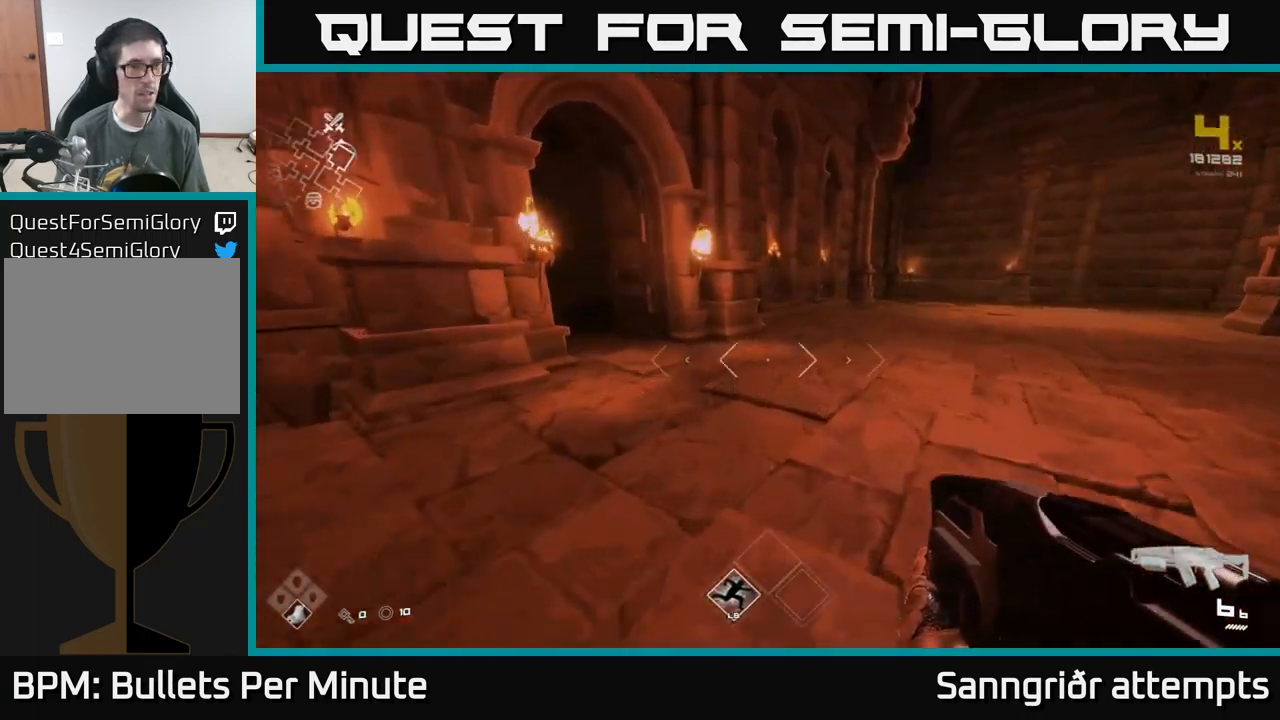
{"buttons": ["L1"], "left_stick": "up", "right_stick": "center", "events": [[83, "right_stick", "left"], [417, "right_stick", "center"]]}
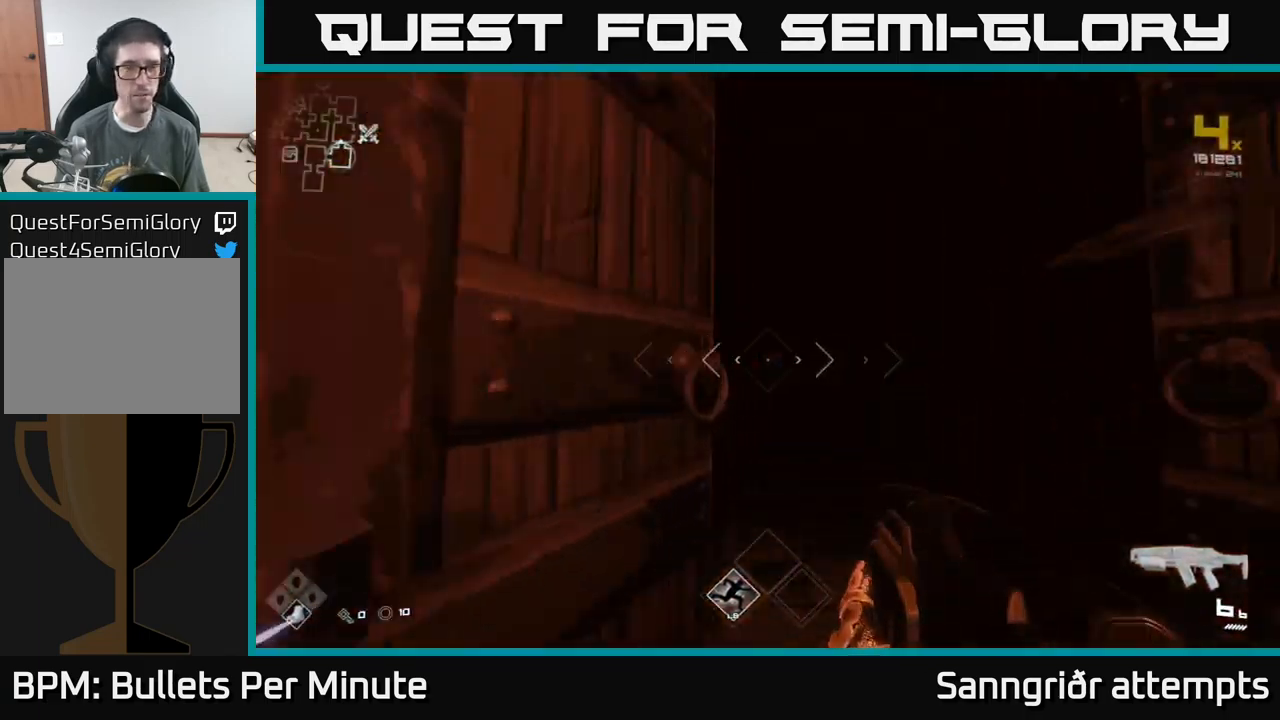
{"buttons": ["L1"], "left_stick": "up", "right_stick": "center", "events": []}
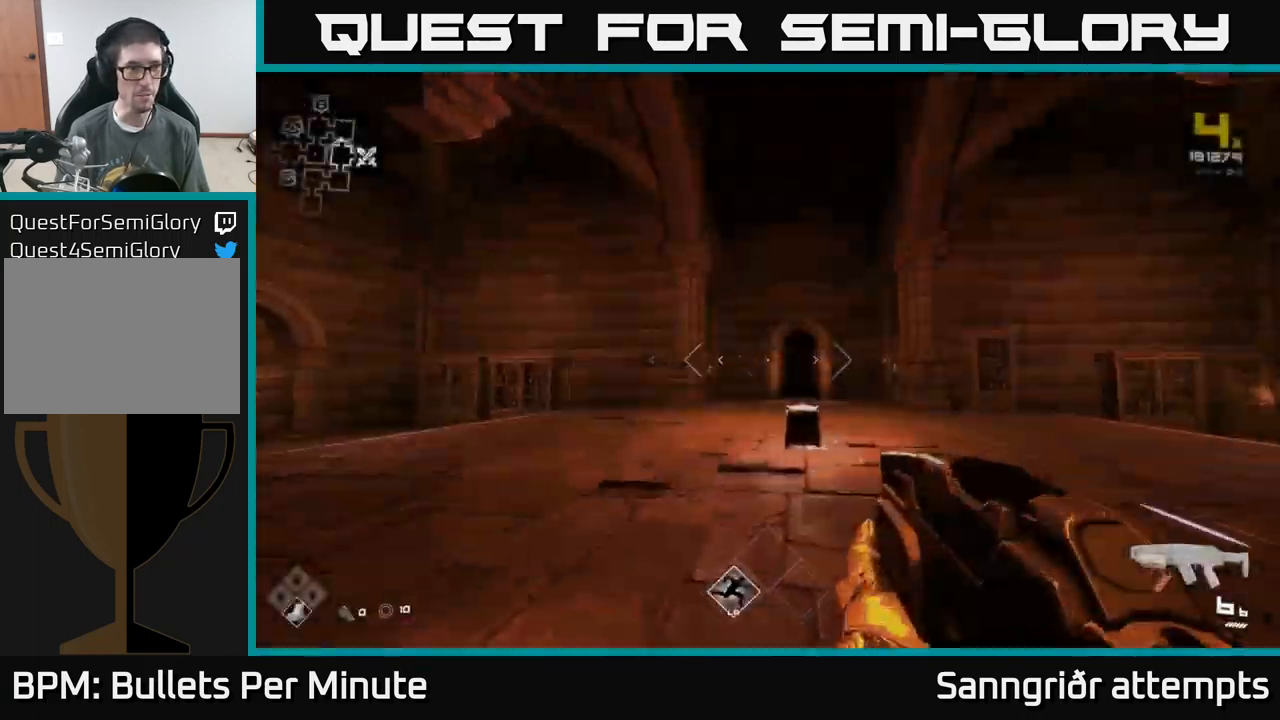
{"buttons": ["L1"], "left_stick": "up", "right_stick": "center", "events": []}
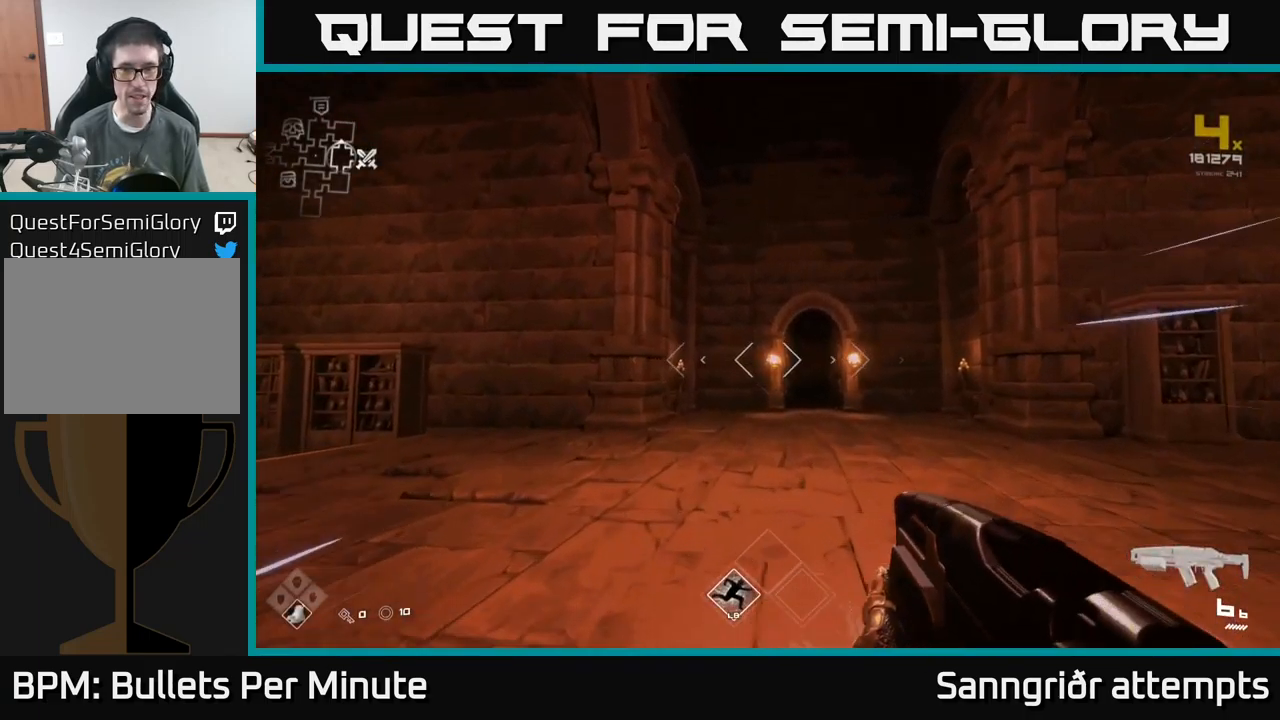
{"buttons": ["L1"], "left_stick": "up", "right_stick": "down", "events": [[117, "left_stick", "up-right"], [283, "left_stick", "up"], [467, "right_stick", "down"]]}
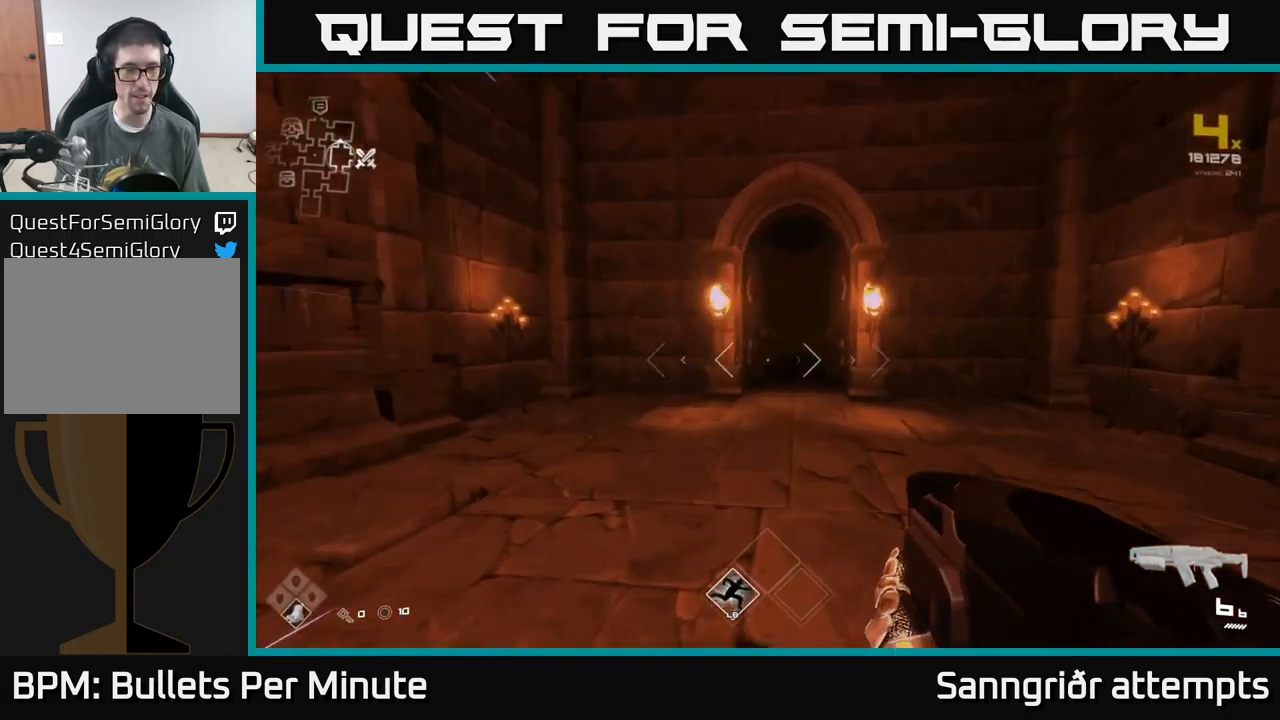
{"buttons": ["L1"], "left_stick": "up", "right_stick": "center", "events": [[83, "right_stick", "center"]]}
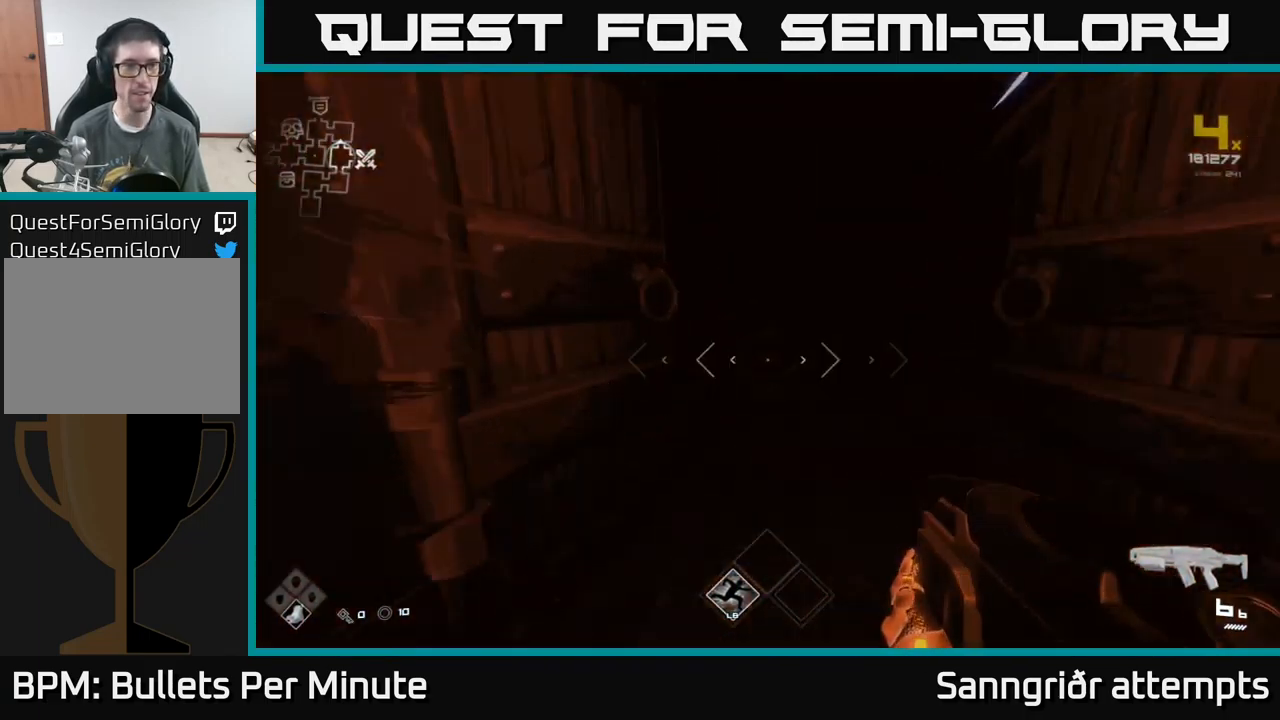
{"buttons": ["L1"], "left_stick": "up", "right_stick": "center", "events": []}
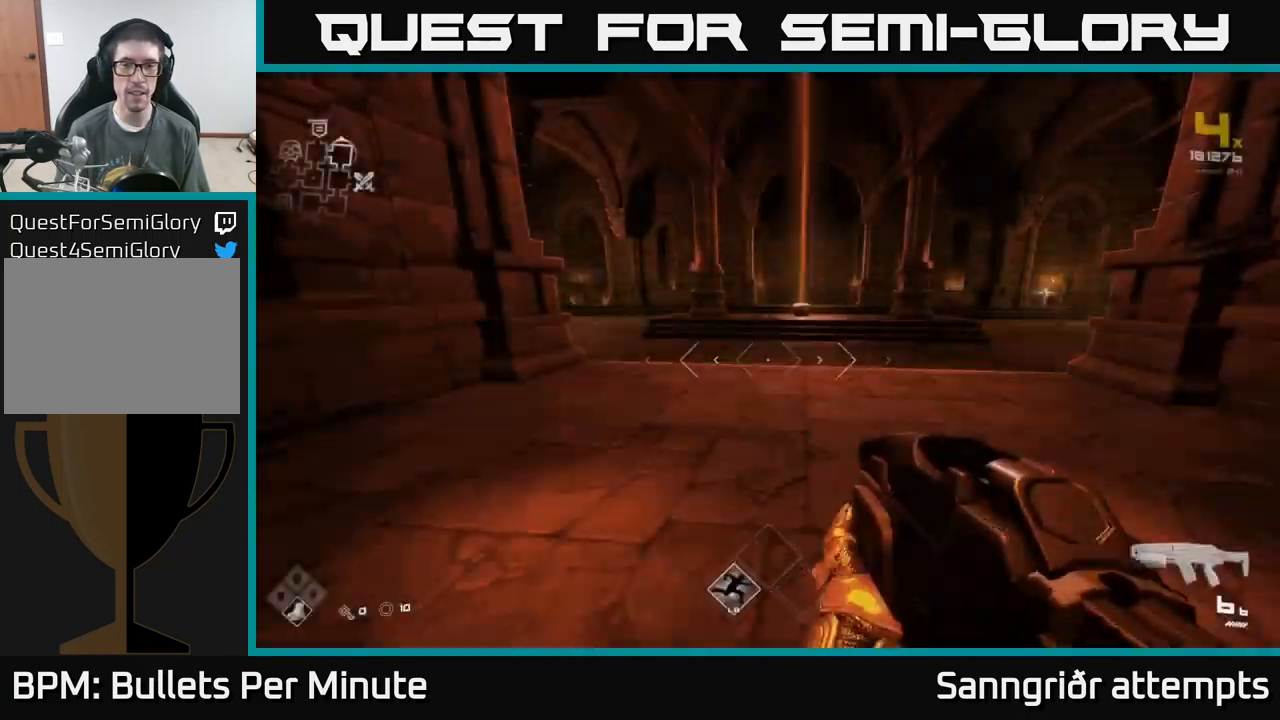
{"buttons": ["L1"], "left_stick": "up", "right_stick": "center", "events": [[17, "right_stick", "left"], [167, "right_stick", "center"]]}
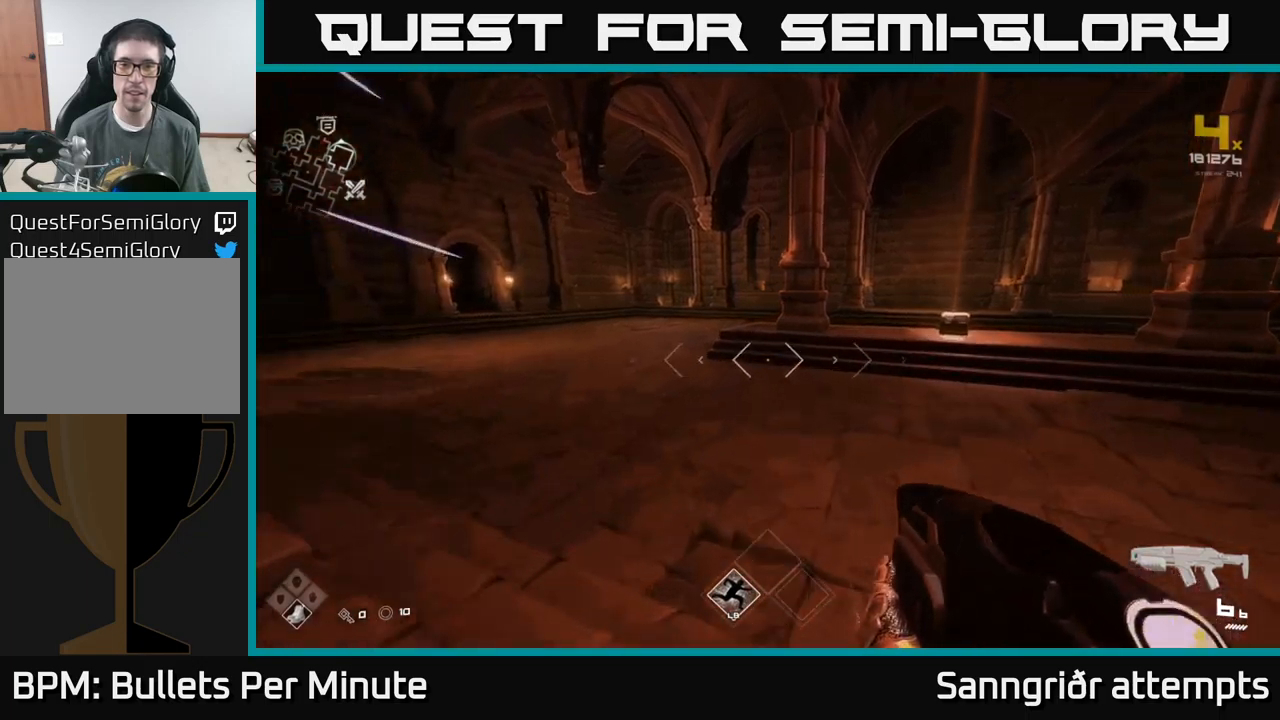
{"buttons": ["L1"], "left_stick": "up", "right_stick": "center", "events": [[284, "left_stick", "up-right"], [284, "right_stick", "right"], [467, "left_stick", "up"], [467, "right_stick", "center"]]}
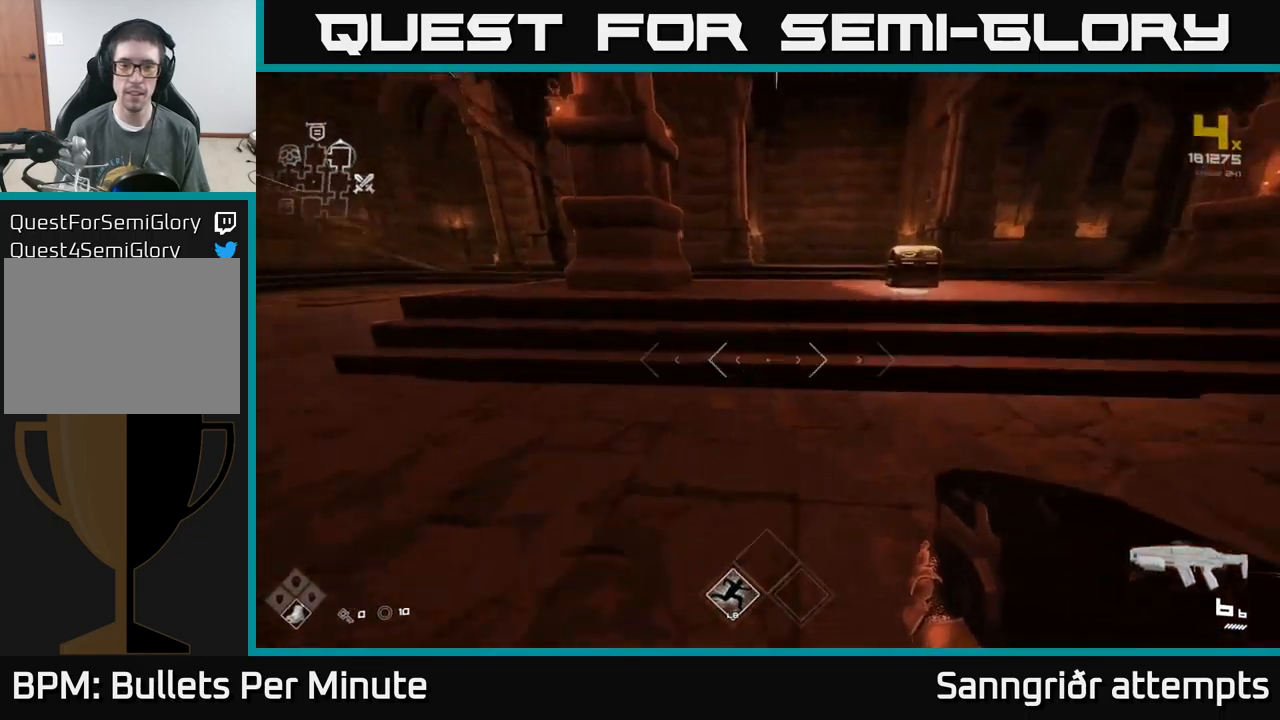
{"buttons": ["L1"], "left_stick": "up", "right_stick": "center", "events": [[17, "right_stick", "left"], [134, "left_stick", "up-left"], [300, "left_stick", "up"], [417, "right_stick", "center"]]}
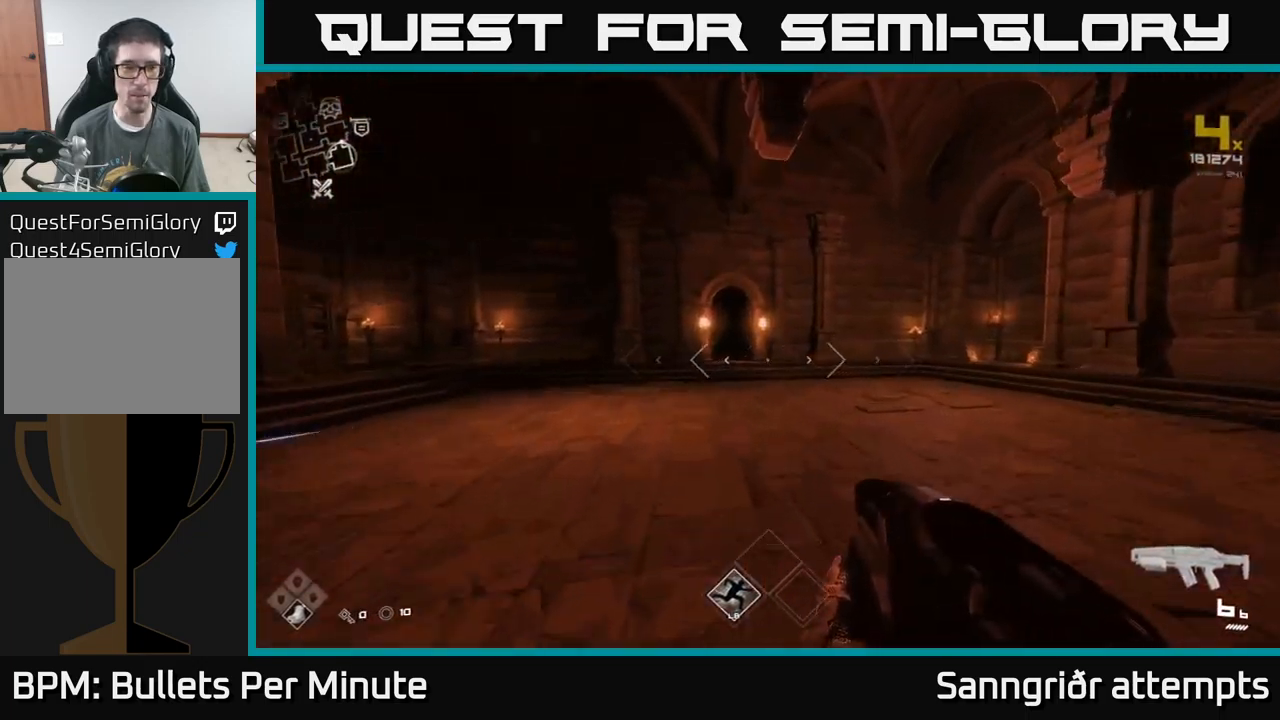
{"buttons": ["L1"], "left_stick": "up", "right_stick": "left", "events": [[434, "right_stick", "left"]]}
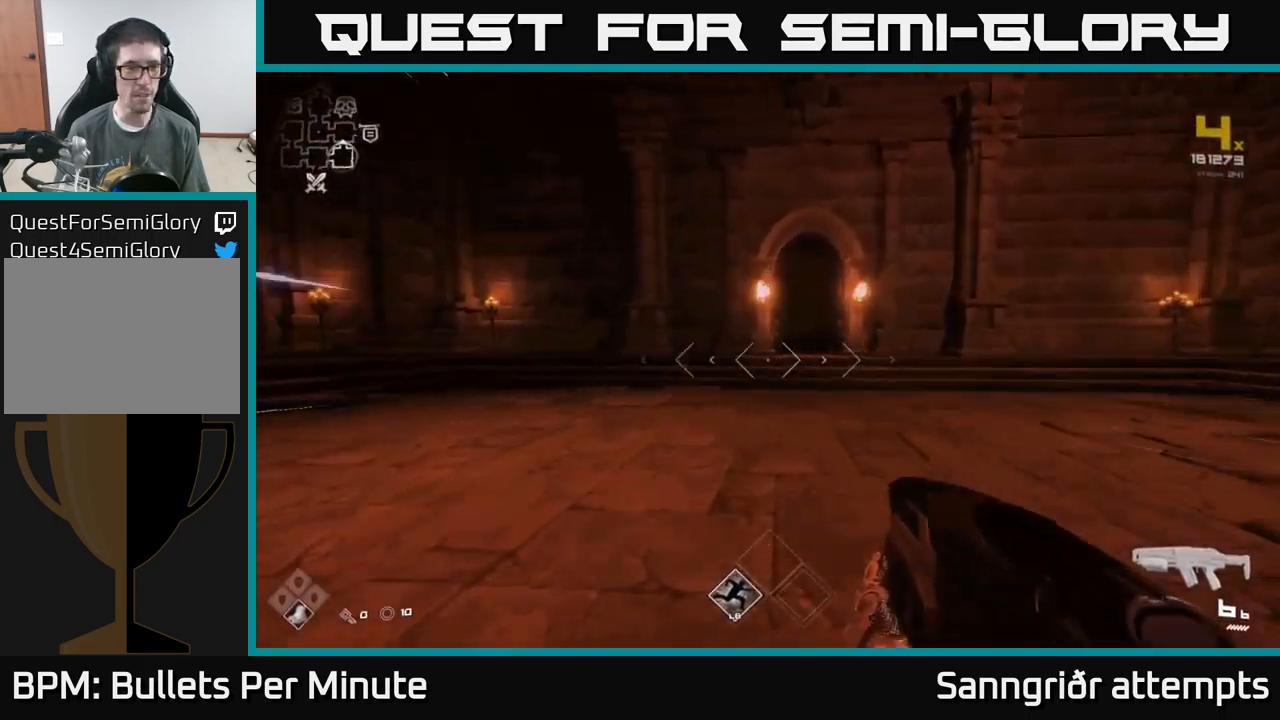
{"buttons": ["L1"], "left_stick": "up", "right_stick": "center", "events": [[34, "right_stick", "center"], [367, "right_stick", "down-right"], [467, "right_stick", "center"]]}